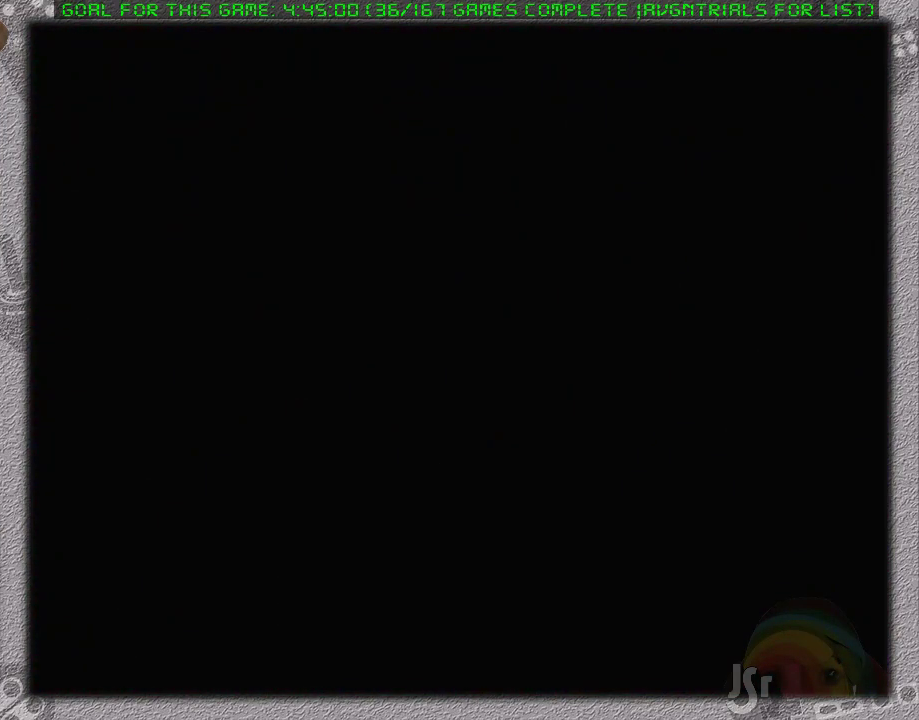
Gameplay with a controller (Nintendo layout); each line is a JSON object with the inputs held at the frame after it. "events" lists button and stick changes between this image and that frame as [ms after this image, input, new state], when the widget could be followed in between. Not read: L3 R3.
{"buttons": ["DPAD_LEFT"], "events": []}
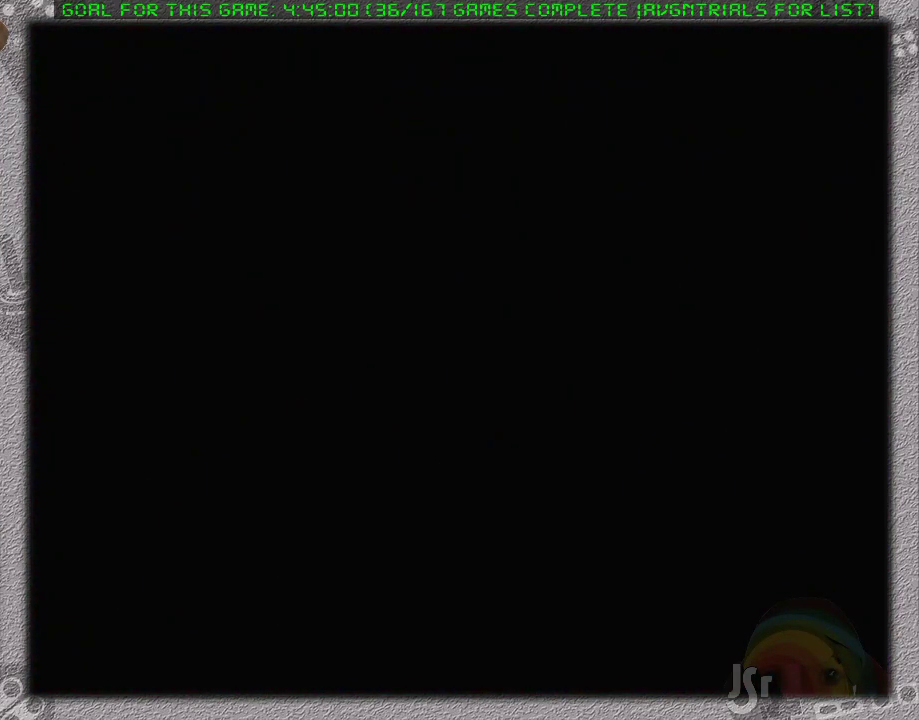
{"buttons": ["DPAD_LEFT"], "events": []}
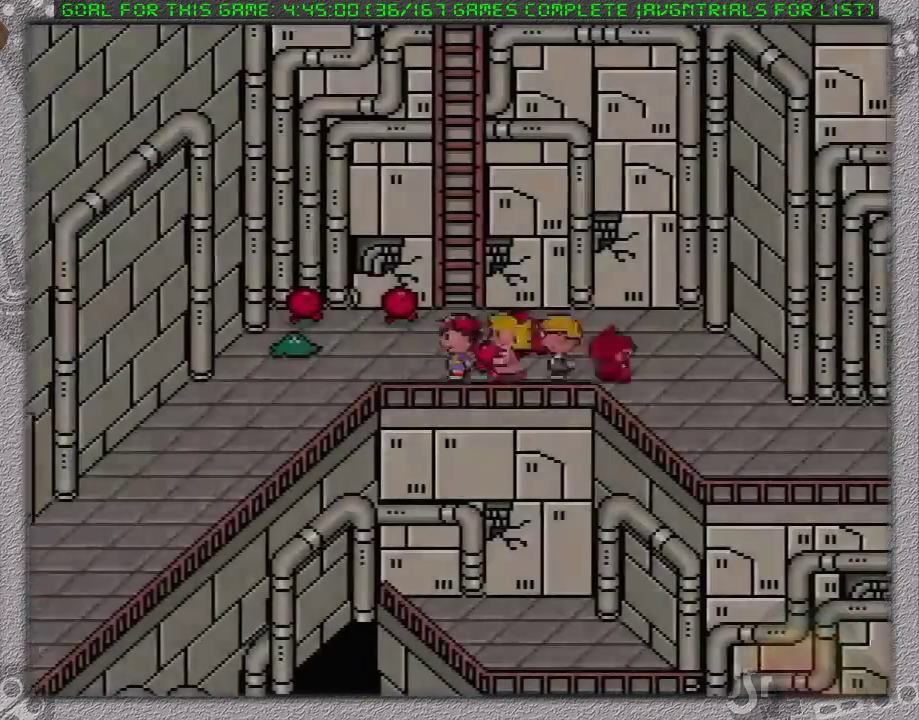
{"buttons": ["DPAD_DOWN", "DPAD_LEFT"], "events": [[300, "DPAD_DOWN", "down"]]}
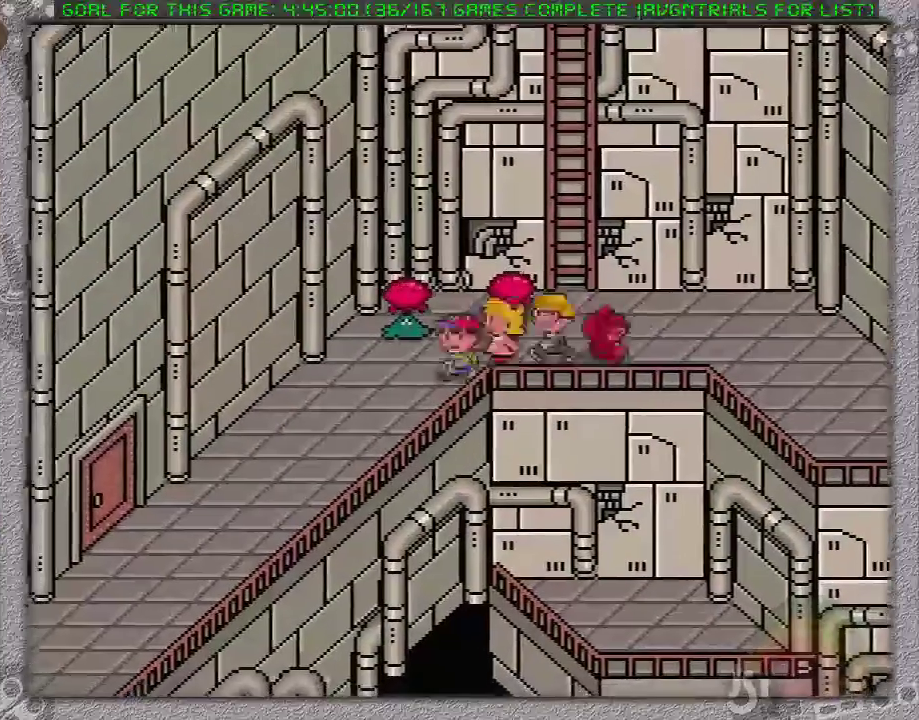
{"buttons": ["DPAD_DOWN", "DPAD_LEFT"], "events": []}
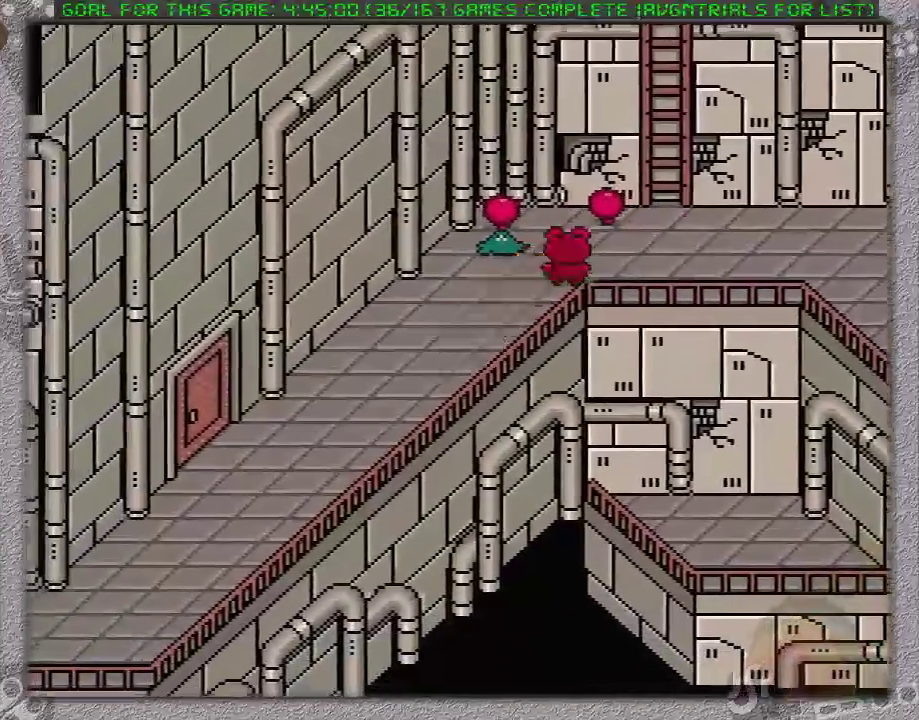
{"buttons": ["DPAD_LEFT"], "events": [[283, "DPAD_DOWN", "up"]]}
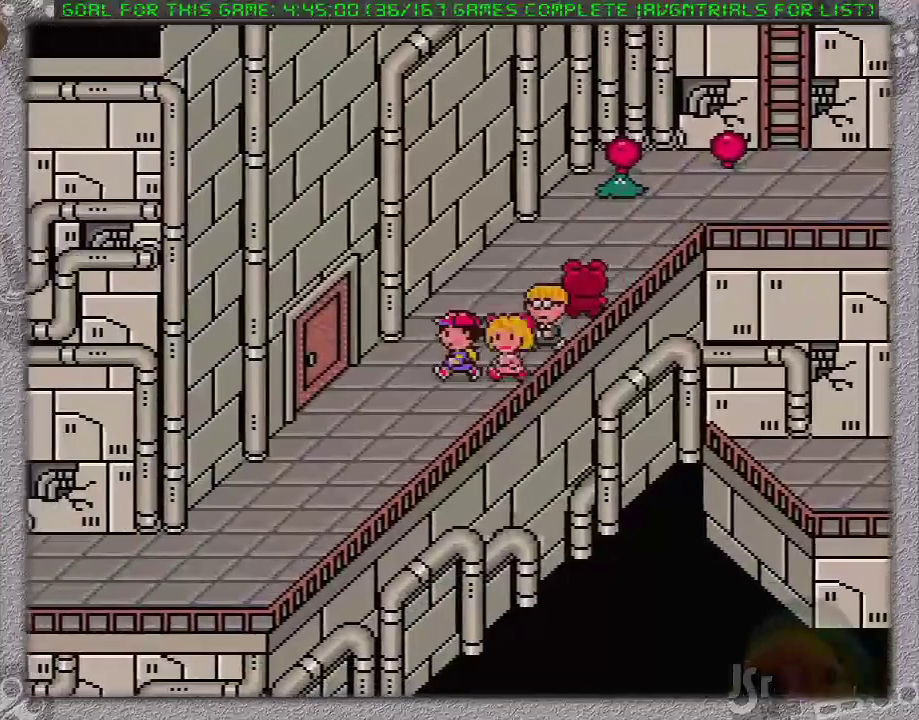
{"buttons": ["DPAD_LEFT"], "events": []}
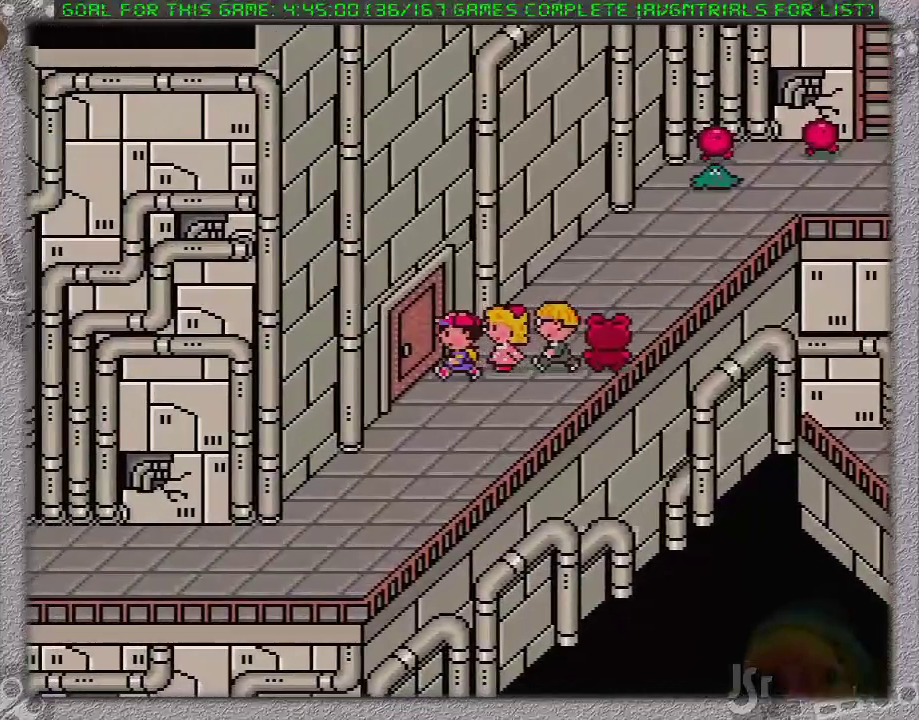
{"buttons": [], "events": [[117, "DPAD_LEFT", "up"]]}
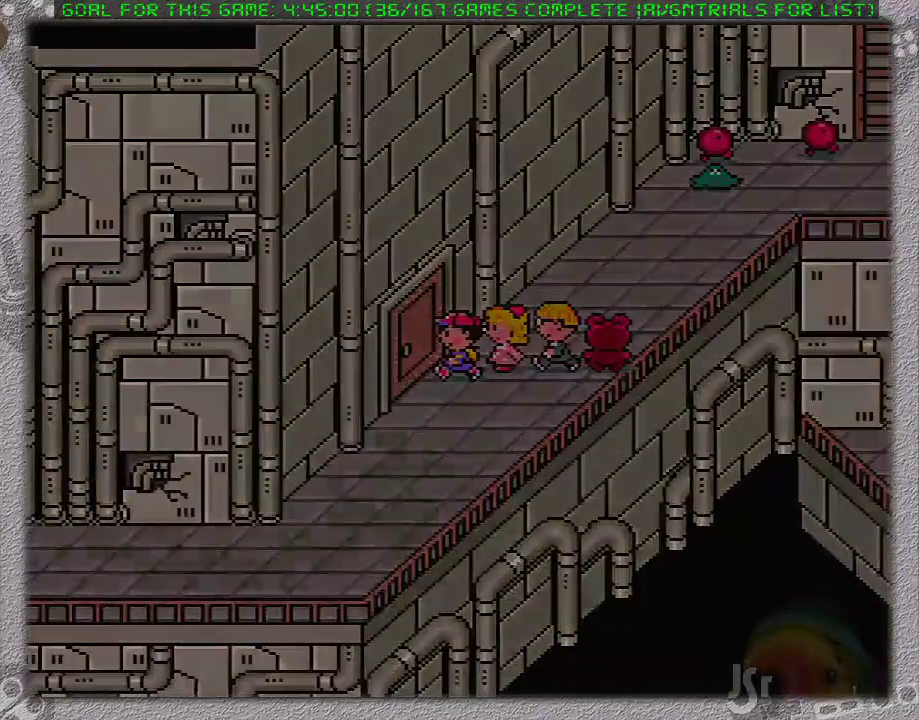
{"buttons": [], "events": []}
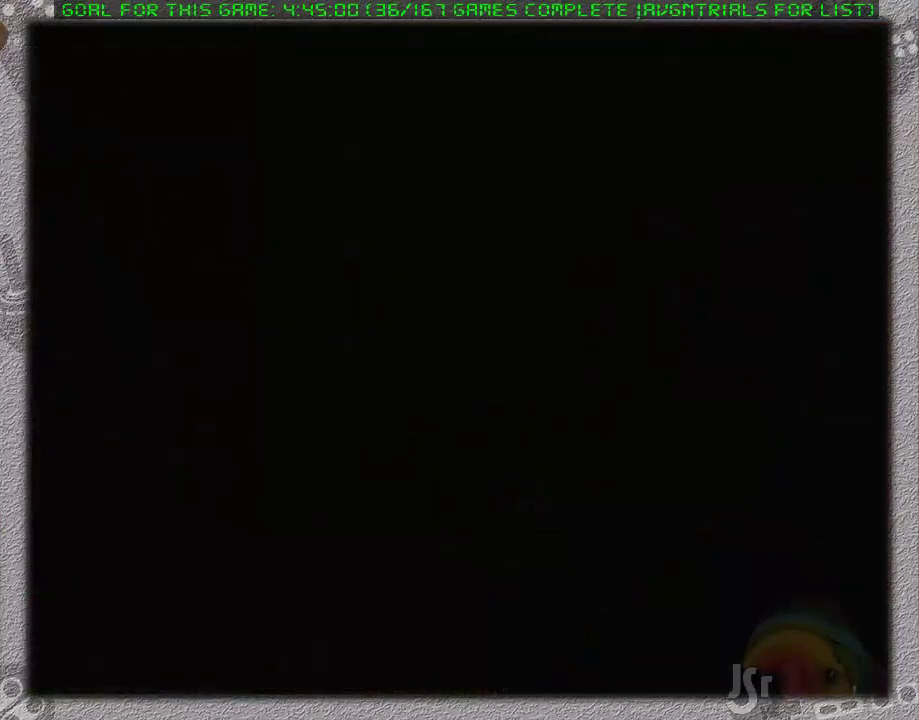
{"buttons": [], "events": []}
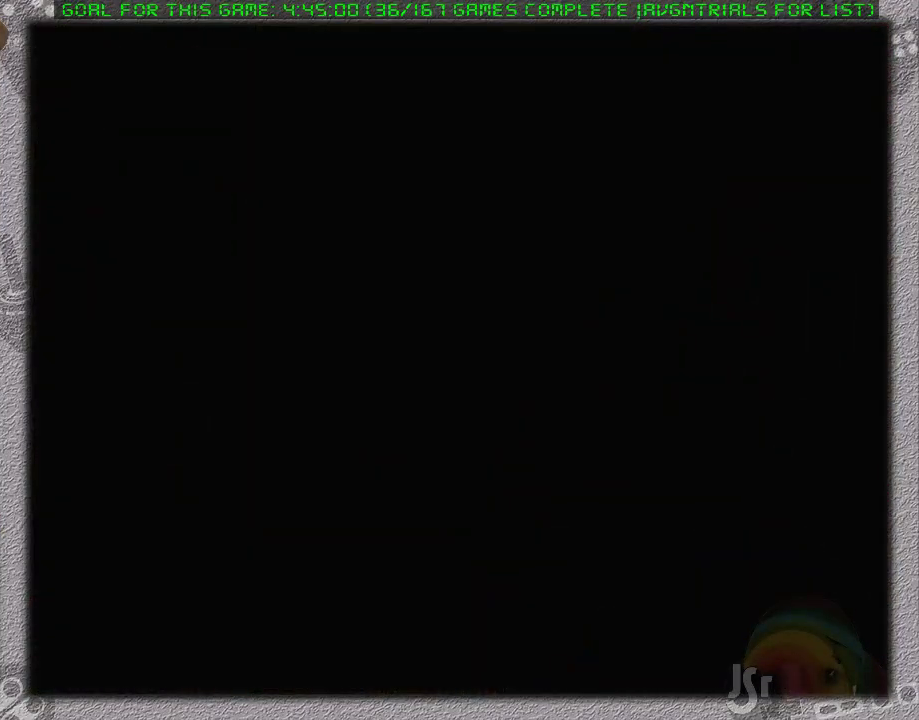
{"buttons": [], "events": [[267, "A", "down"], [400, "A", "up"]]}
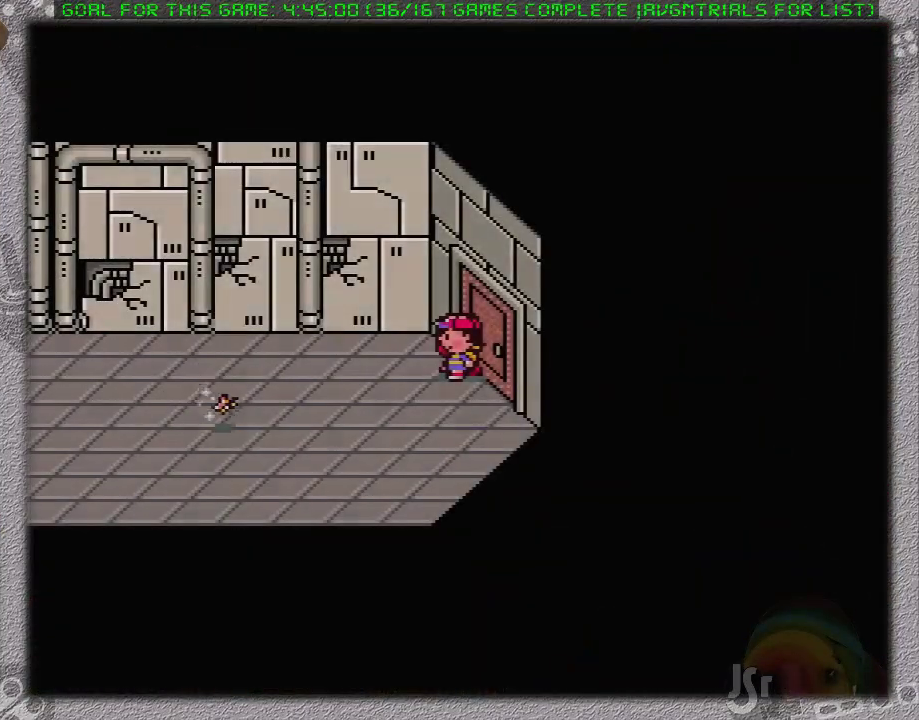
{"buttons": [], "events": [[50, "A", "down"], [183, "A", "up"], [217, "DPAD_DOWN", "down"], [267, "A", "down"], [300, "DPAD_DOWN", "up"], [400, "A", "up"]]}
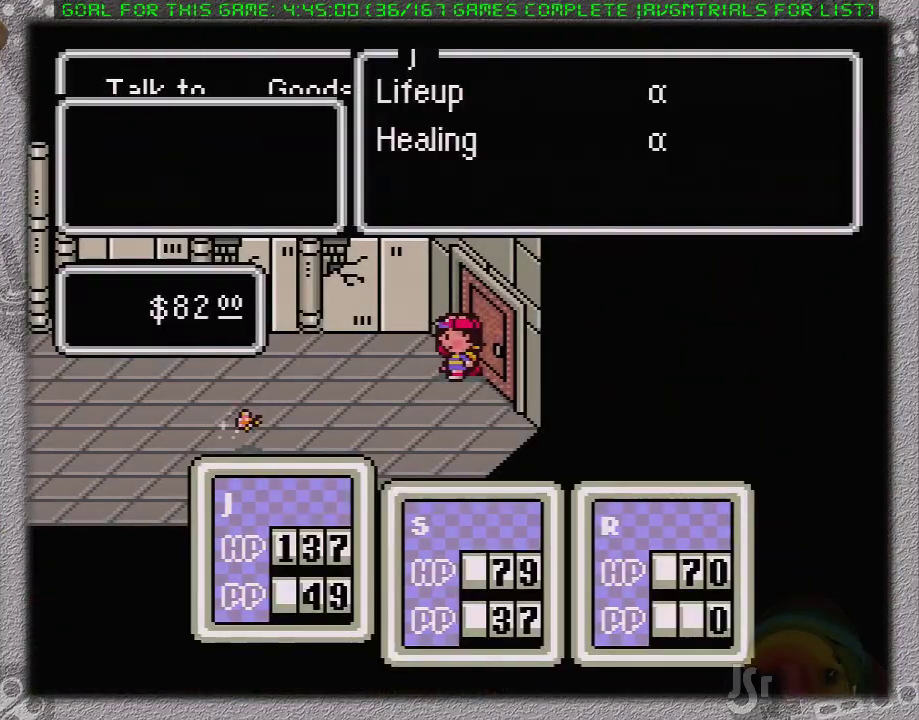
{"buttons": ["DPAD_RIGHT"], "events": [[17, "A", "down"], [150, "A", "up"], [383, "DPAD_RIGHT", "down"]]}
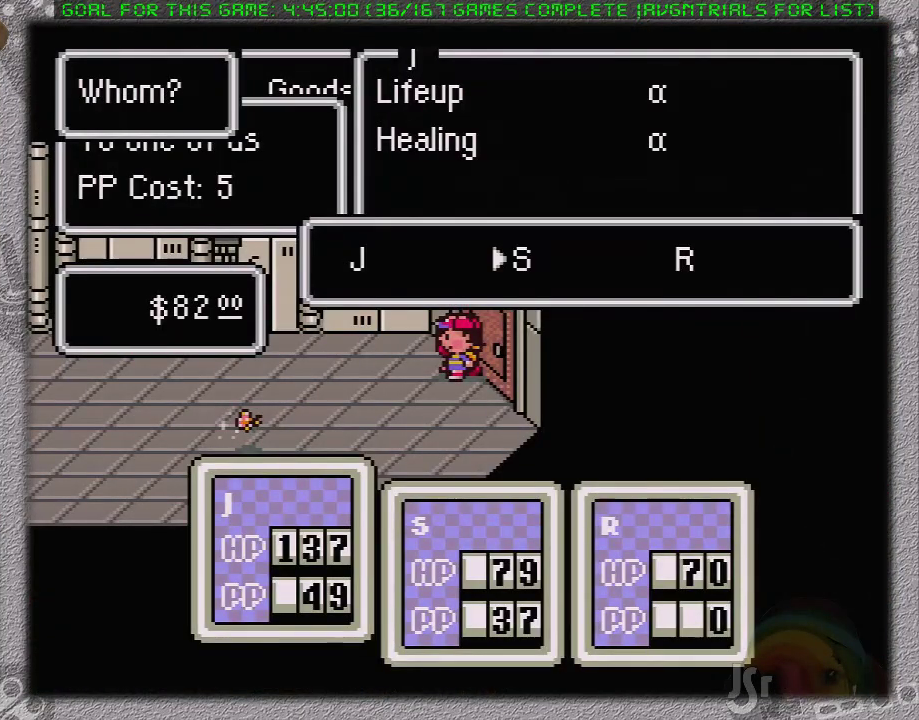
{"buttons": ["A"], "events": [[17, "DPAD_RIGHT", "up"], [83, "DPAD_RIGHT", "down"], [150, "A", "down"], [150, "DPAD_RIGHT", "up"], [333, "A", "up"], [467, "A", "down"]]}
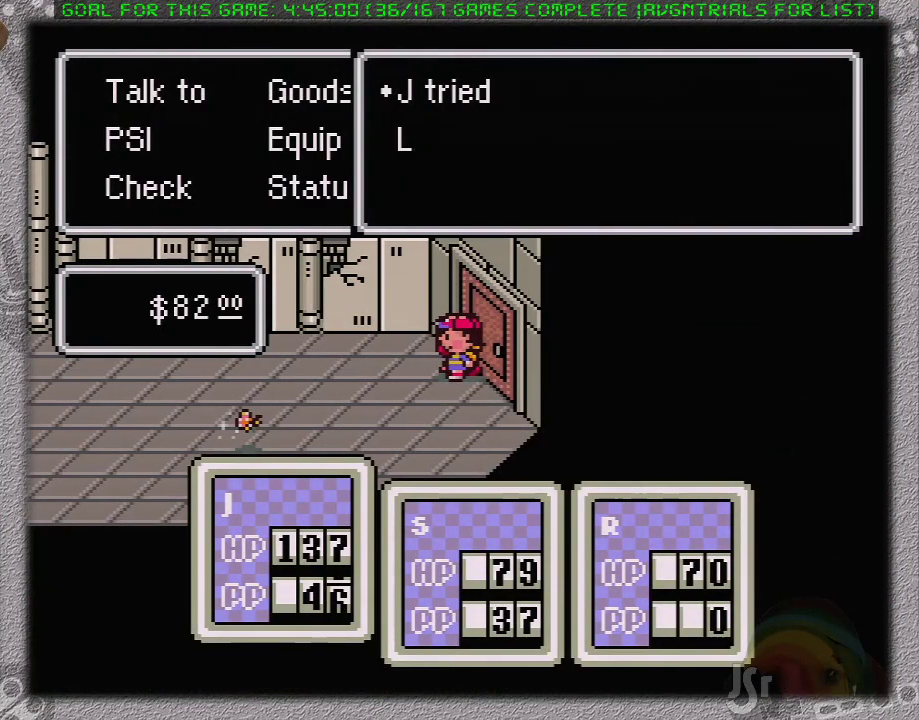
{"buttons": ["DPAD_DOWN", "DPAD_LEFT"], "events": [[17, "DPAD_LEFT", "down"], [50, "DPAD_DOWN", "down"], [83, "A", "up"], [150, "A", "down"], [200, "A", "up"], [267, "A", "down"], [400, "A", "up"]]}
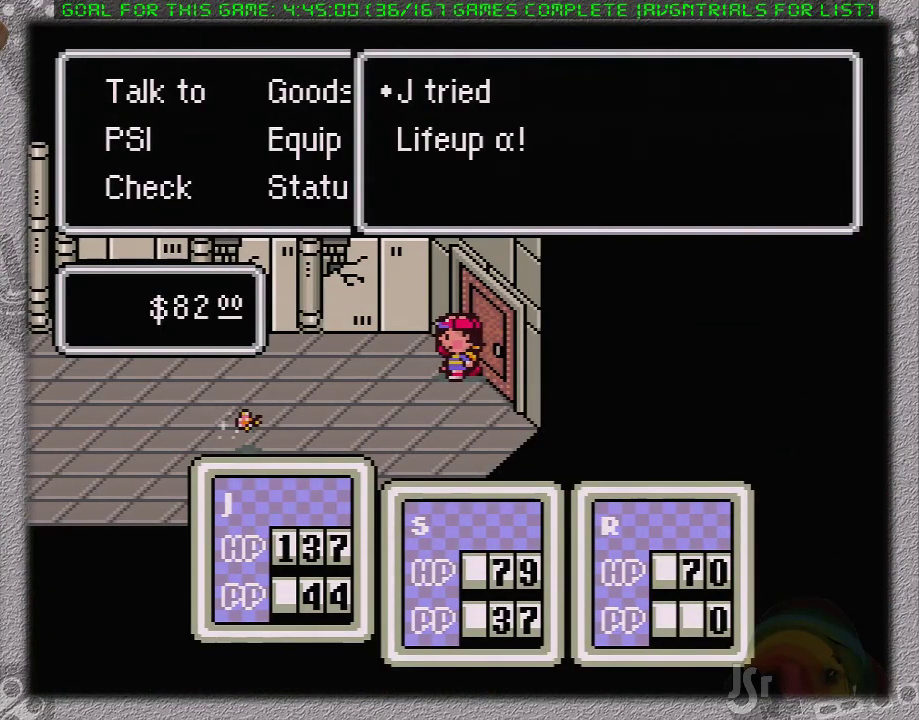
{"buttons": ["DPAD_DOWN", "DPAD_LEFT"], "events": []}
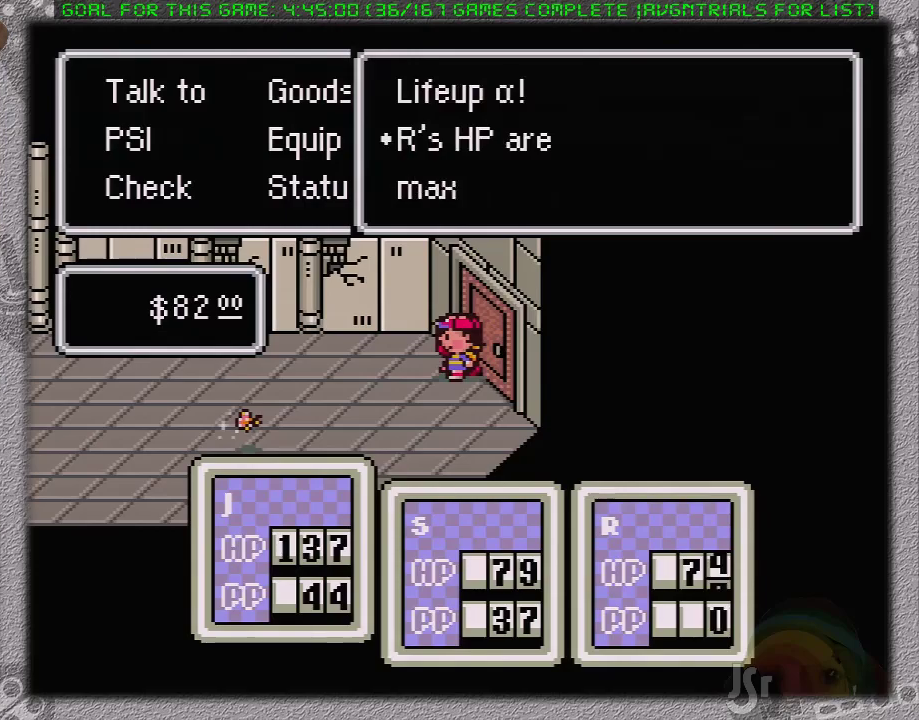
{"buttons": ["DPAD_DOWN", "DPAD_LEFT"], "events": [[50, "A", "down"], [200, "A", "up"], [367, "A", "down"], [433, "A", "up"]]}
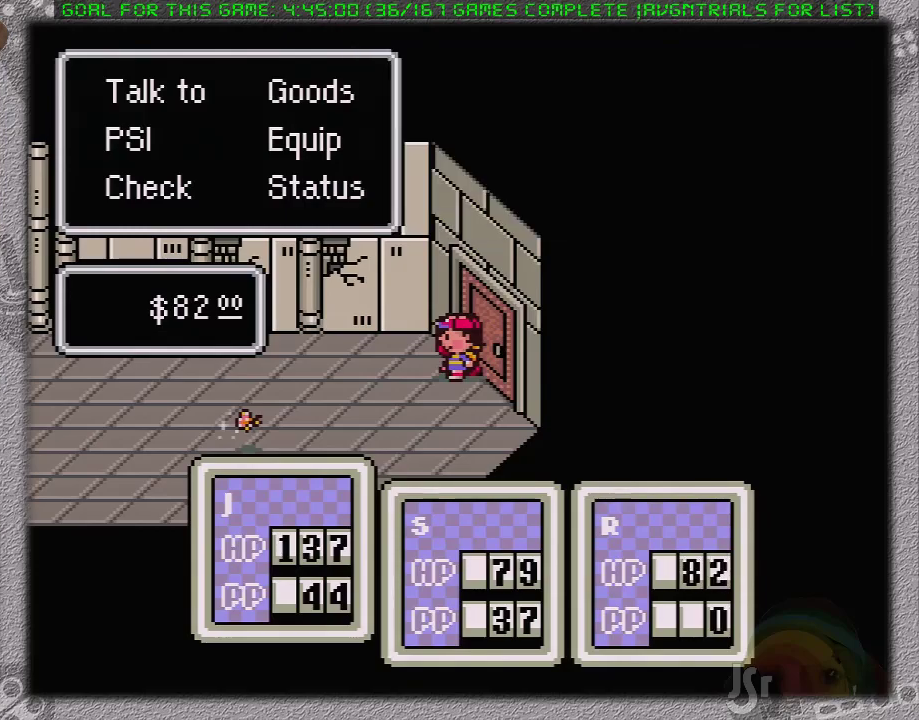
{"buttons": ["DPAD_DOWN", "DPAD_LEFT"], "events": []}
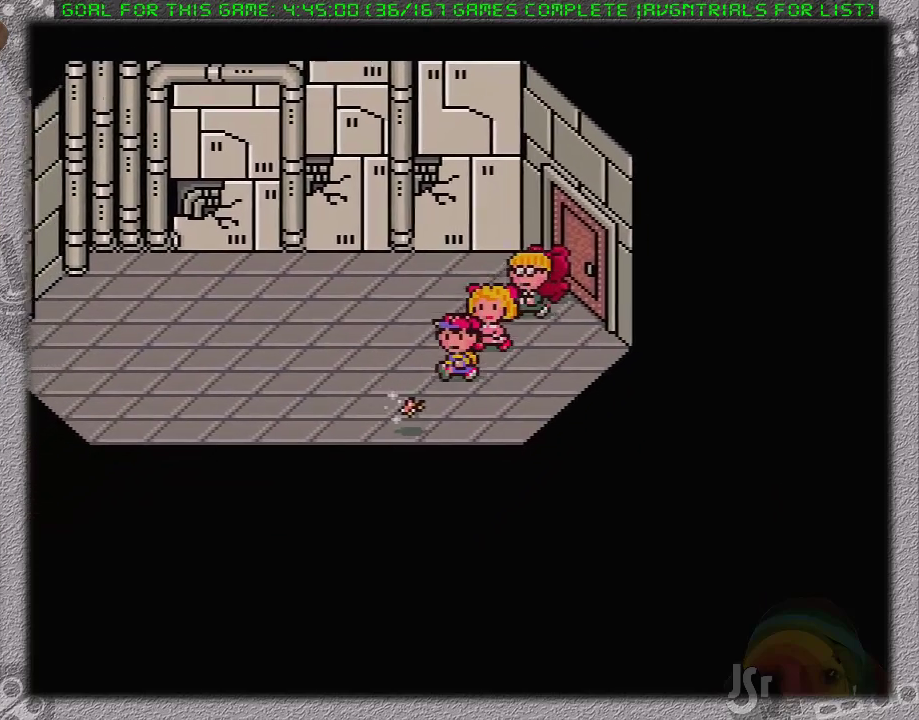
{"buttons": [], "events": [[150, "DPAD_LEFT", "up"], [233, "DPAD_DOWN", "up"]]}
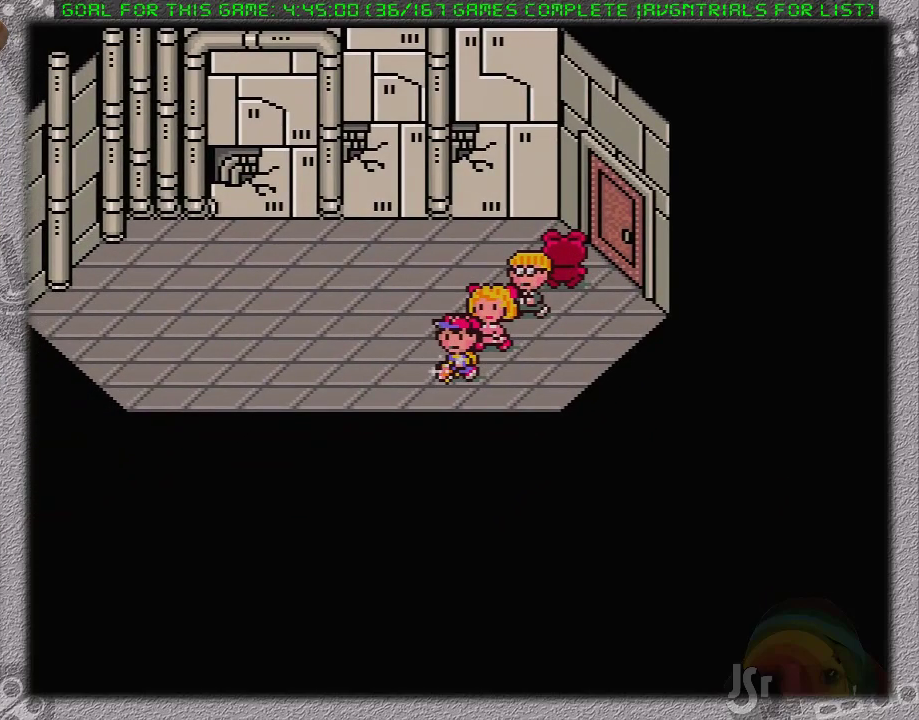
{"buttons": [], "events": []}
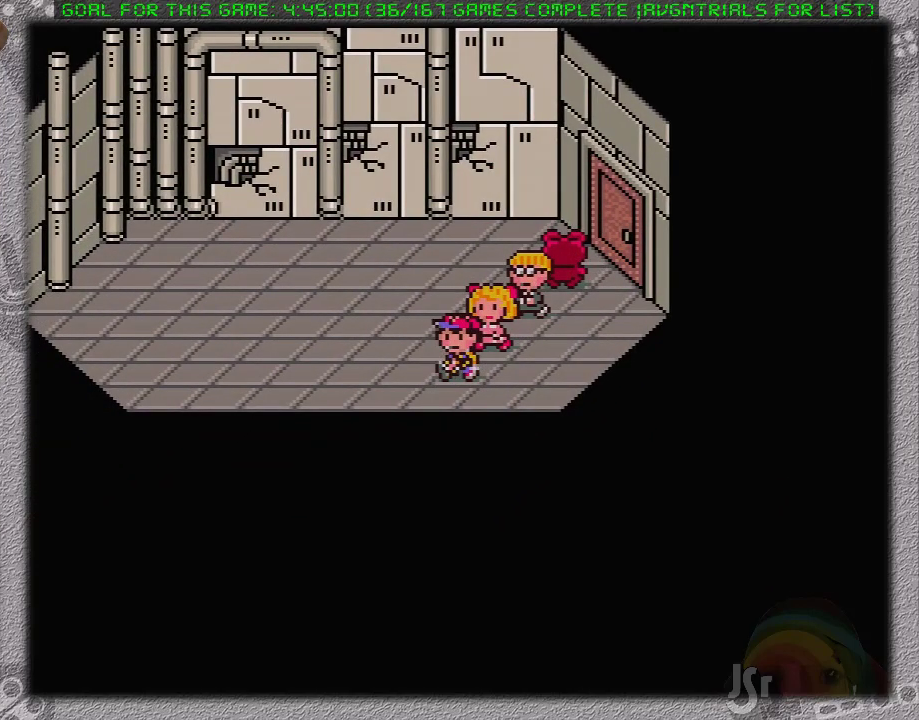
{"buttons": [], "events": []}
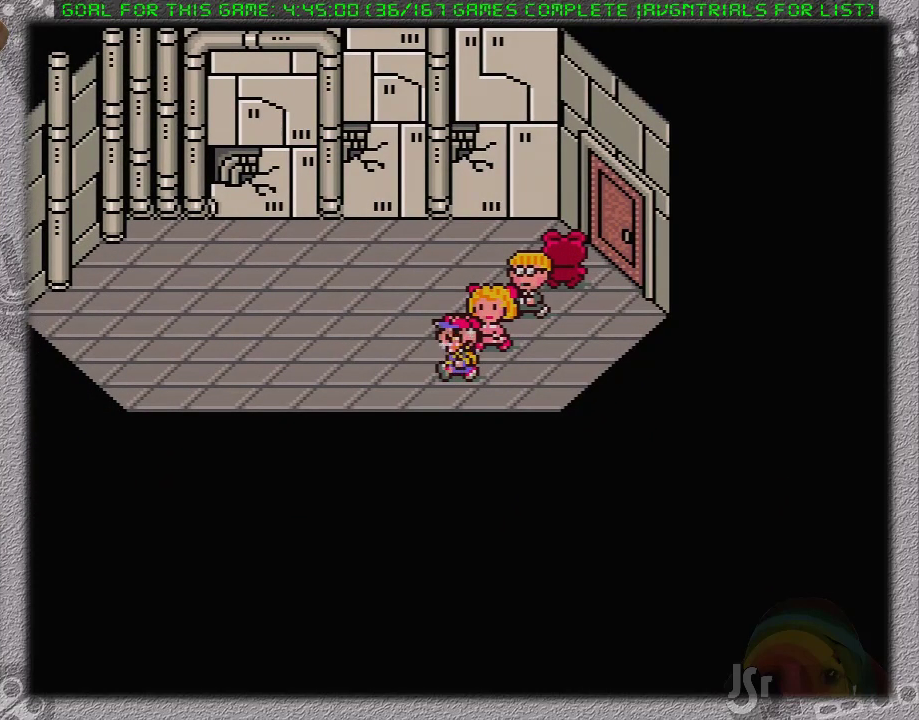
{"buttons": [], "events": []}
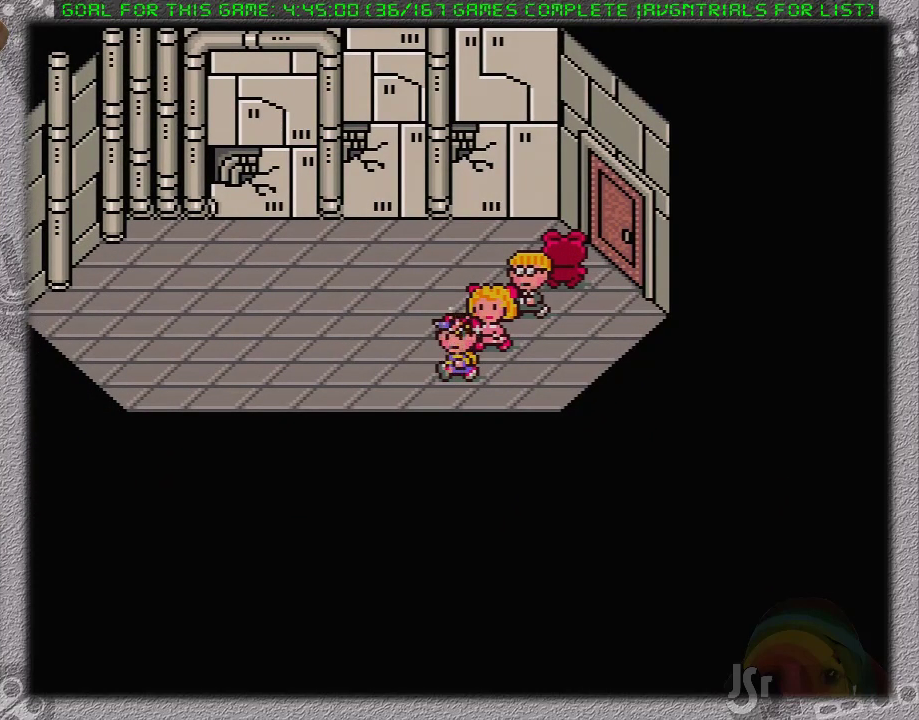
{"buttons": [], "events": []}
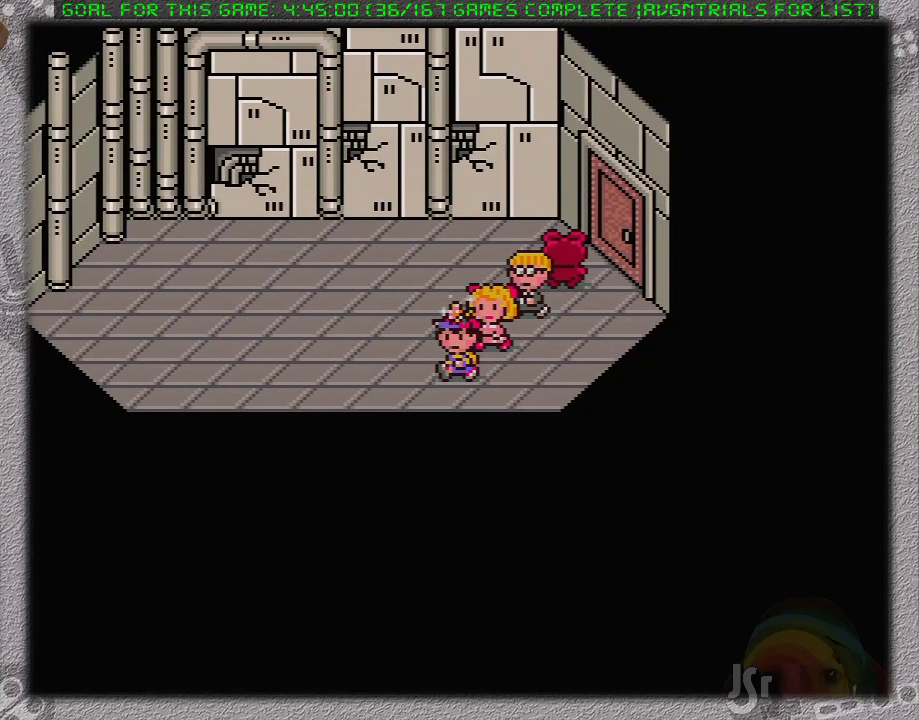
{"buttons": [], "events": []}
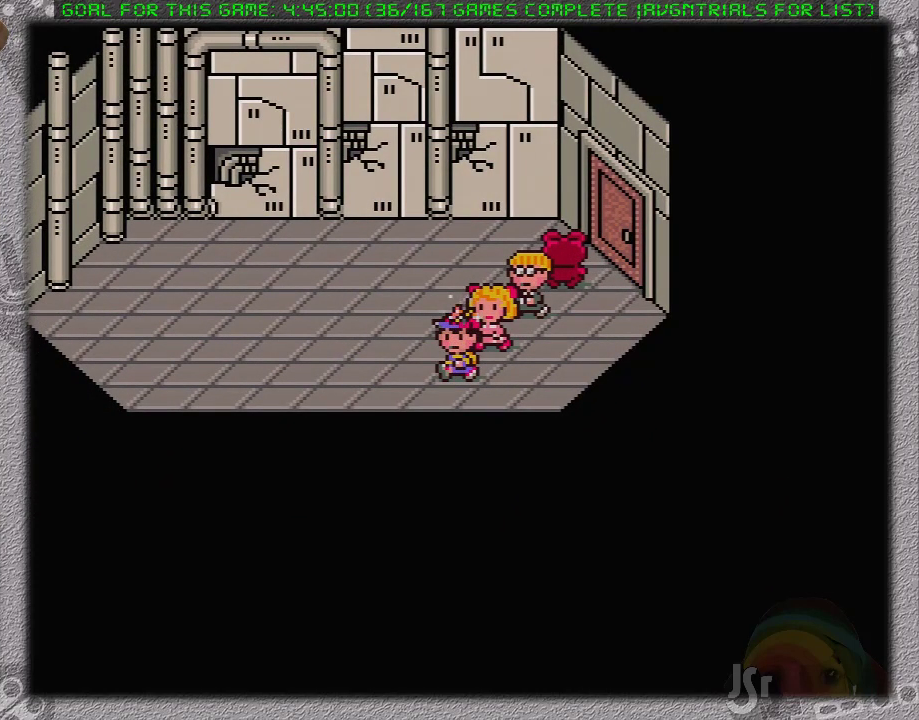
{"buttons": [], "events": []}
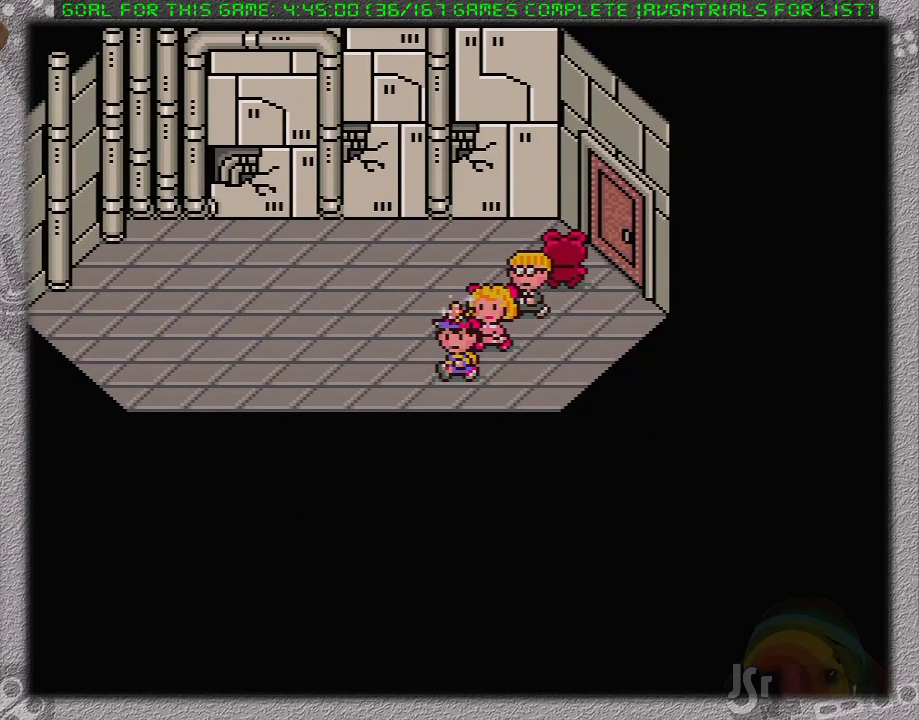
{"buttons": ["DPAD_UP", "DPAD_RIGHT"], "events": [[300, "DPAD_RIGHT", "down"], [333, "DPAD_UP", "down"]]}
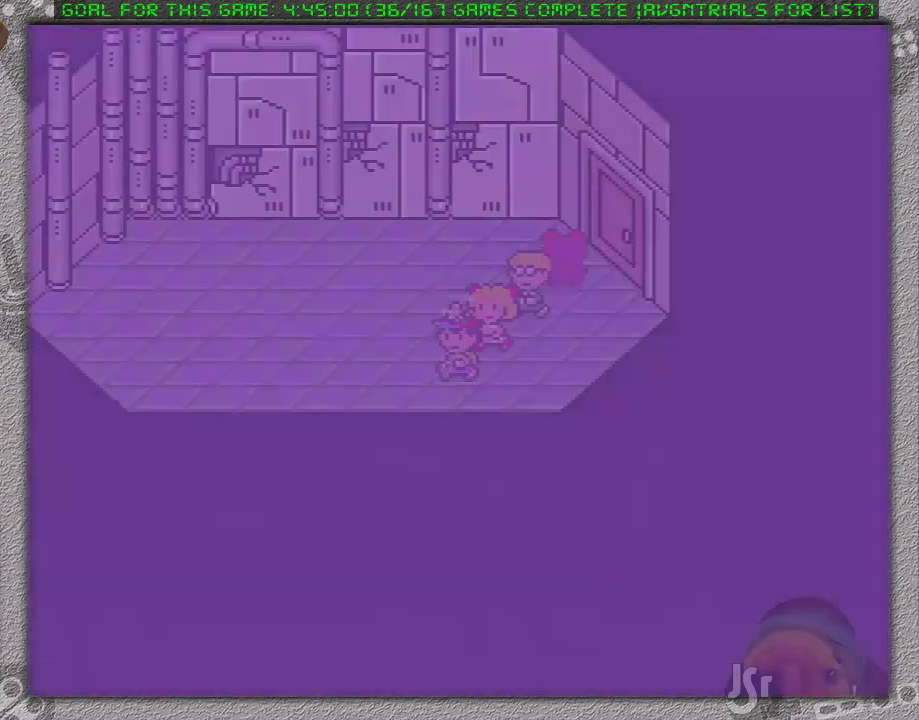
{"buttons": ["DPAD_UP", "DPAD_RIGHT"], "events": []}
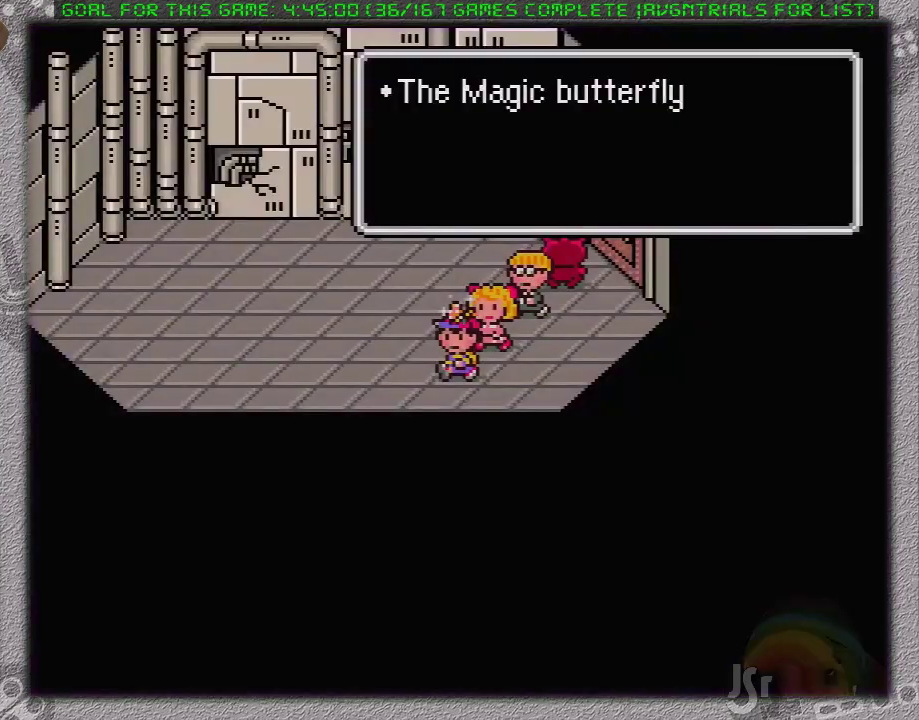
{"buttons": ["A", "DPAD_UP", "DPAD_RIGHT"], "events": [[300, "A", "down"], [433, "A", "up"], [483, "A", "down"]]}
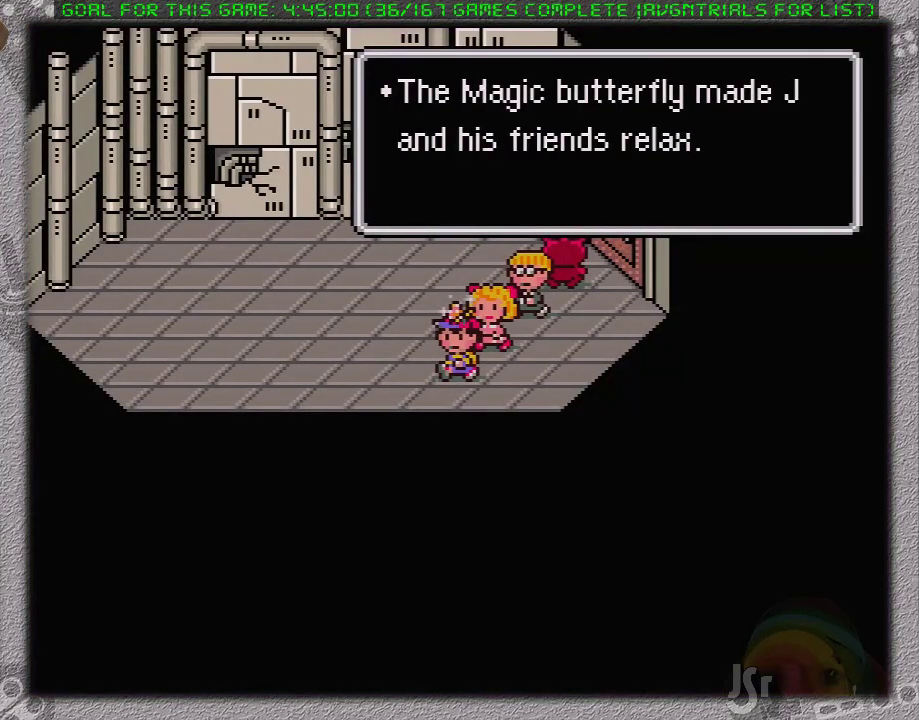
{"buttons": ["DPAD_UP", "DPAD_RIGHT"], "events": [[83, "A", "up"]]}
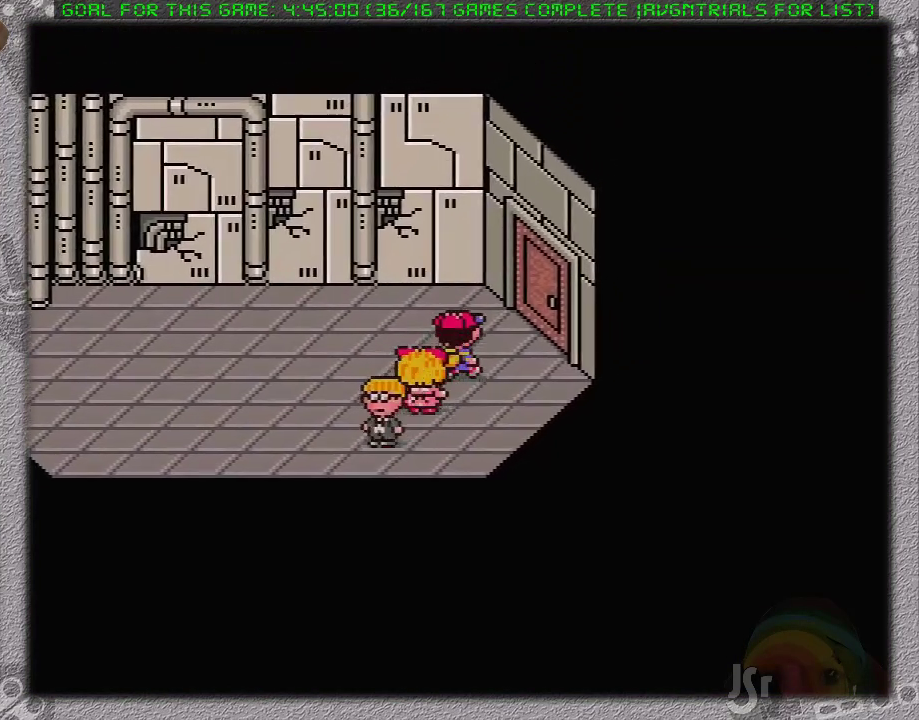
{"buttons": [], "events": [[200, "DPAD_UP", "up"], [367, "DPAD_RIGHT", "up"]]}
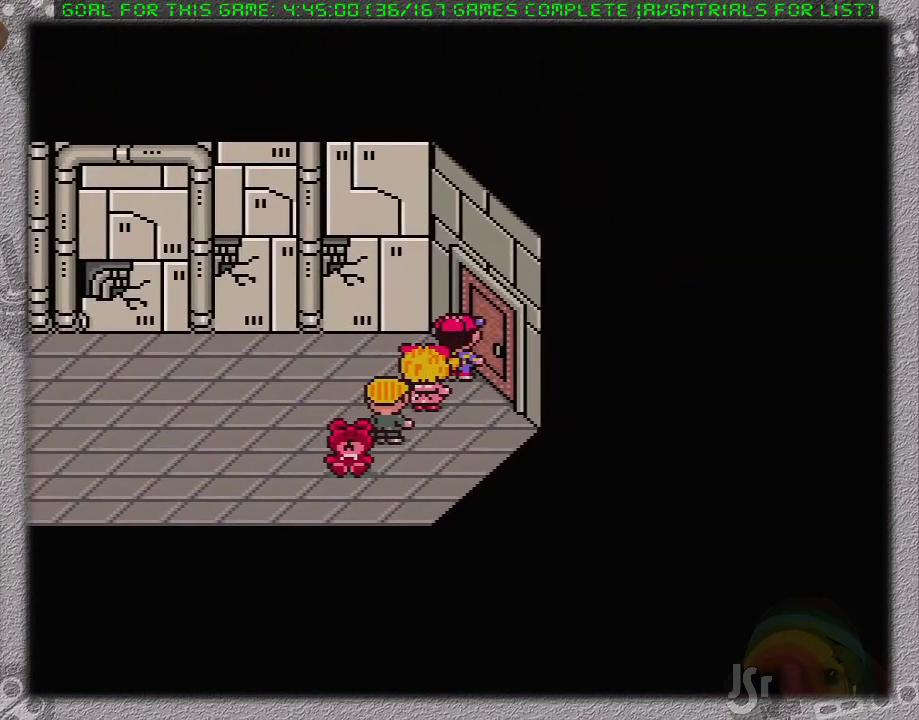
{"buttons": [], "events": []}
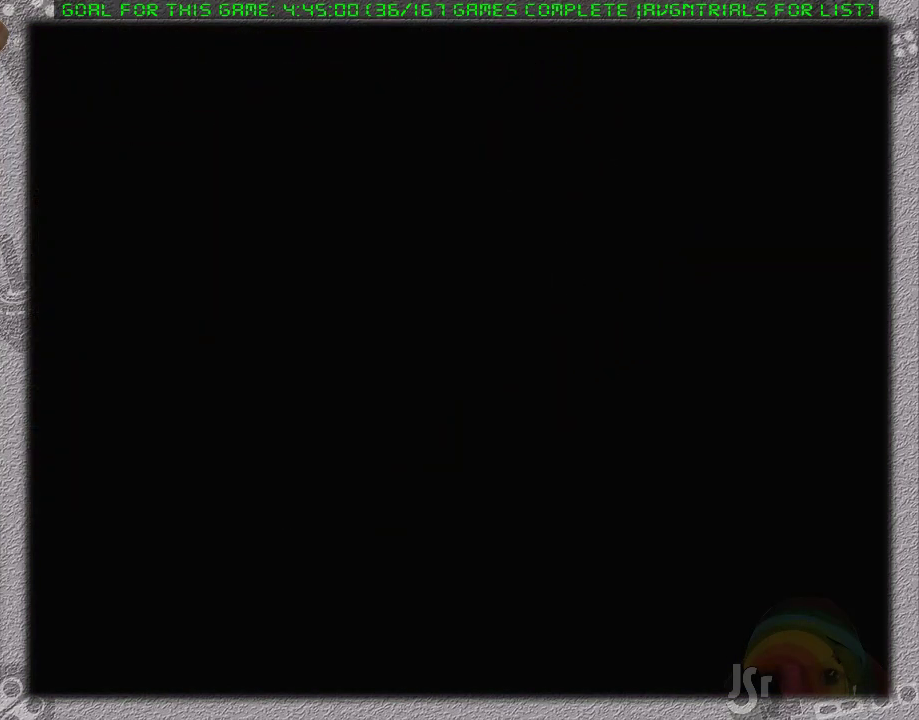
{"buttons": [], "events": []}